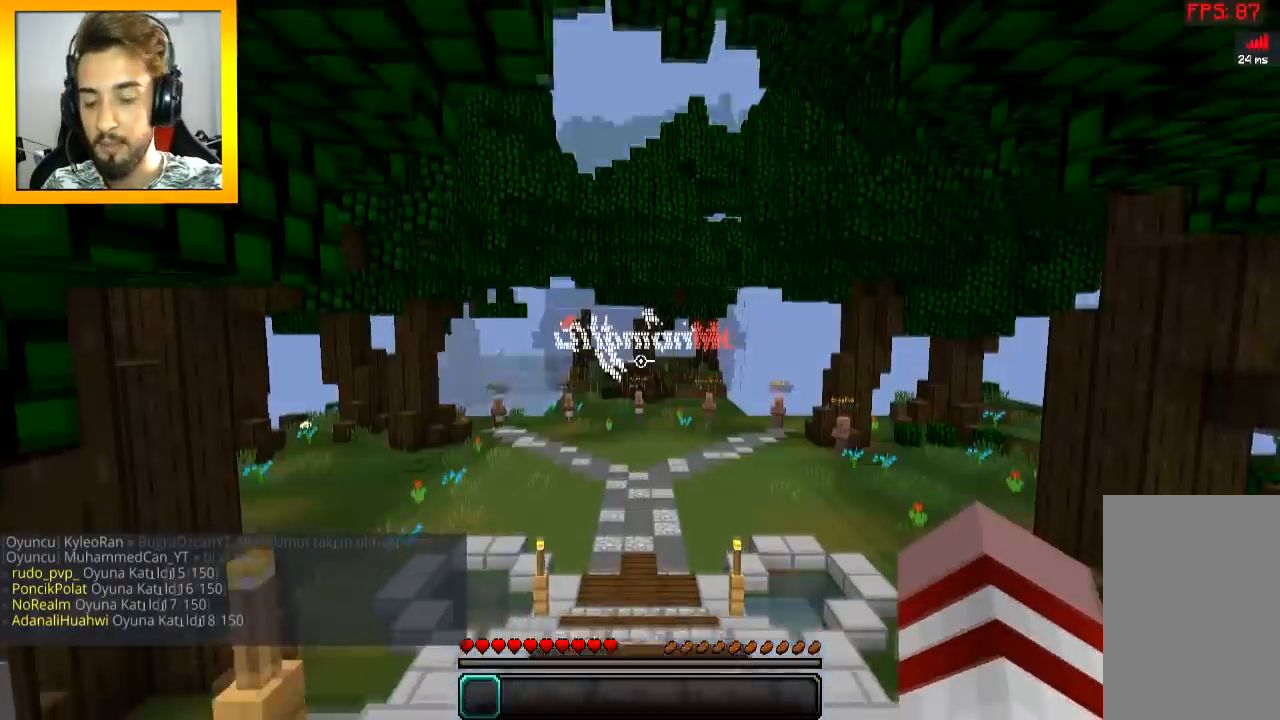
Gameplay with keyboard and mouse; each line is a JSON object with the keys and mouse buttons held at the frame after it. "events" lists presses ("down") and releases ("up") of "a", "d", "s", "space", "w", "mouse_left" and "mouse_right" between this image and that frame as [ms after this image, input, new state], when the widget could be followed in between. "mouse_left", "mouse_right" = the "left", "right" buttons of the "mouse" list. No other keys are recorded. Fast repeated clicks can show as one long hold. Mouse movement is not recorded.
{"keys": ["w"], "mouse": [], "events": [[150, "w", "down"], [317, "space", "down"], [417, "space", "up"]]}
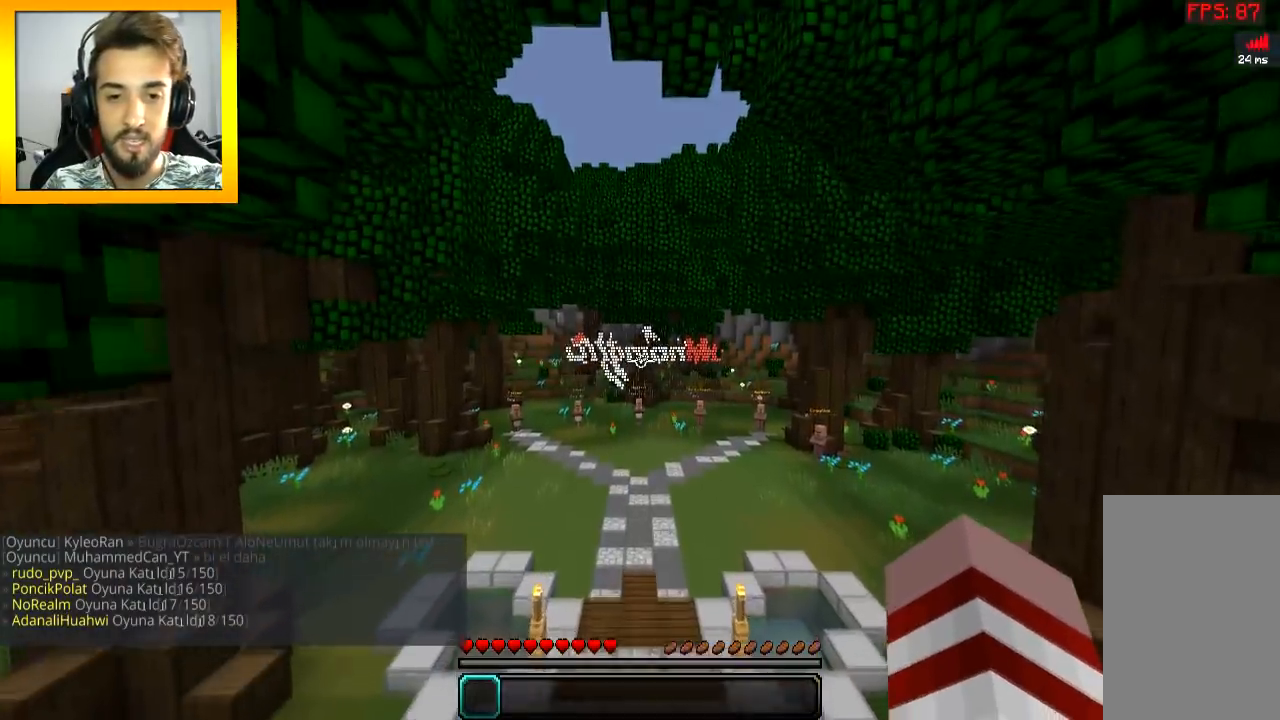
{"keys": ["space", "w"], "mouse": [], "events": [[417, "space", "down"]]}
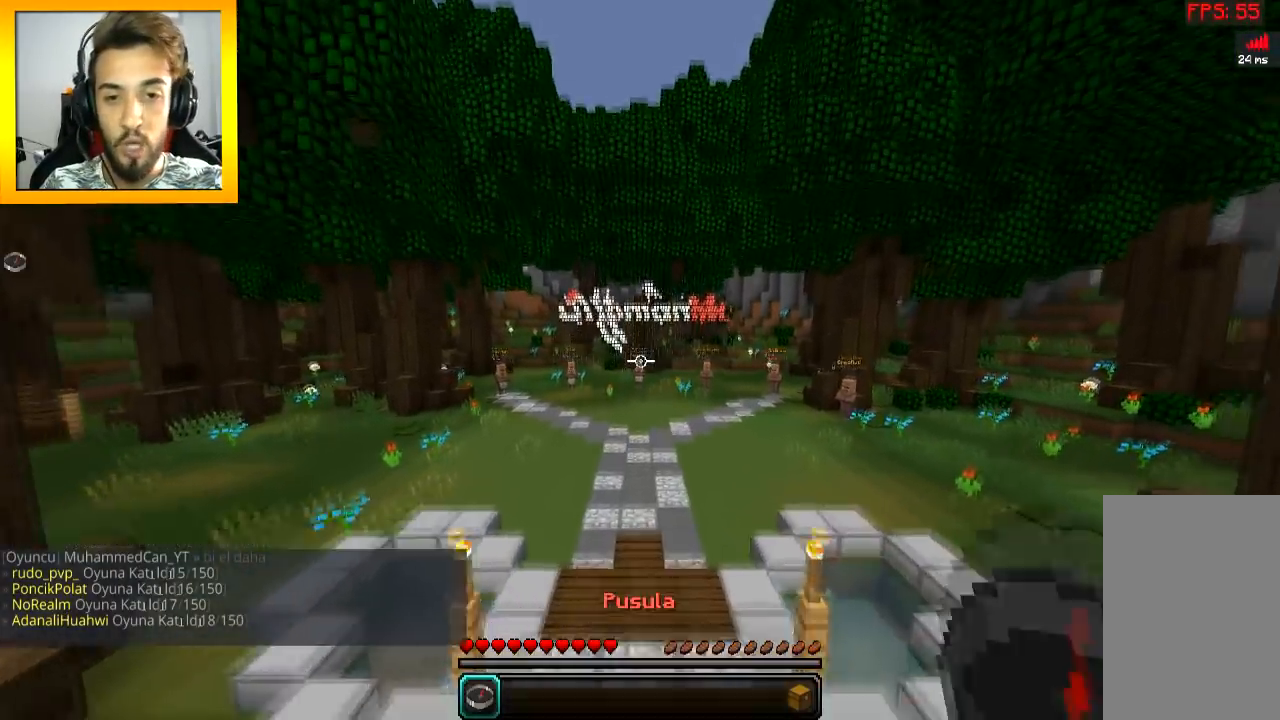
{"keys": ["space", "w"], "mouse": [], "events": []}
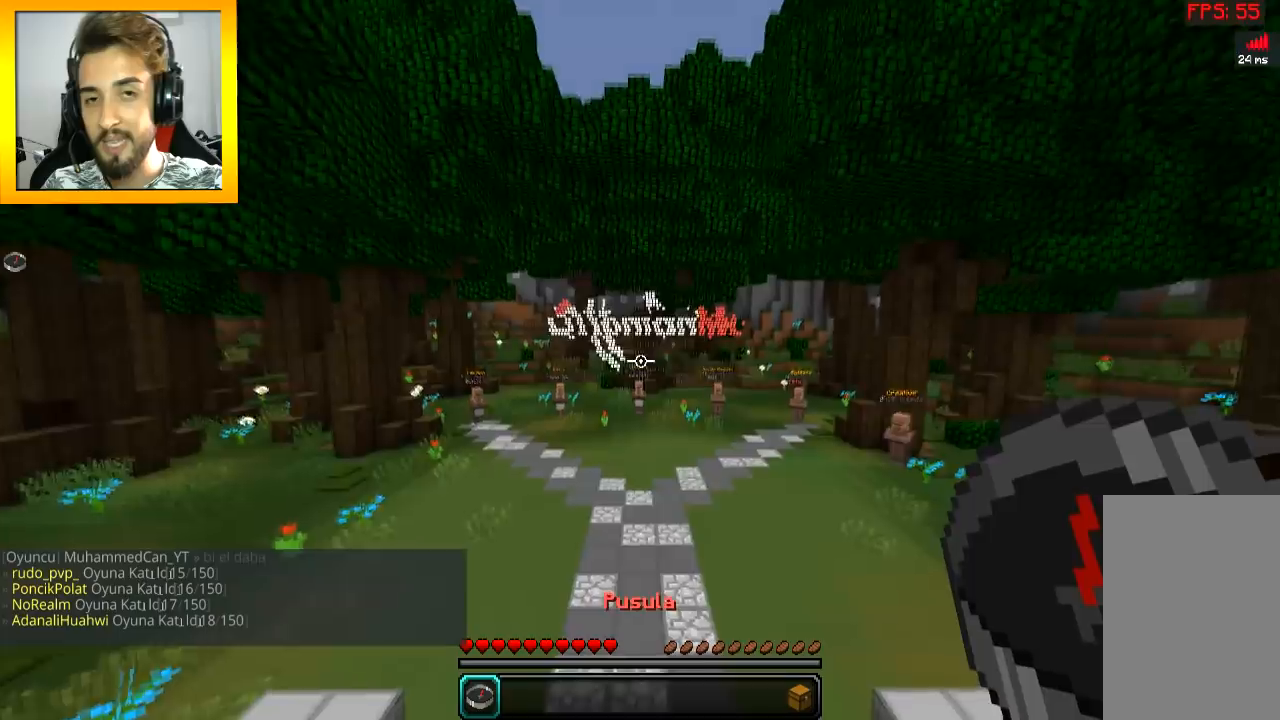
{"keys": ["space", "w"], "mouse": [], "events": []}
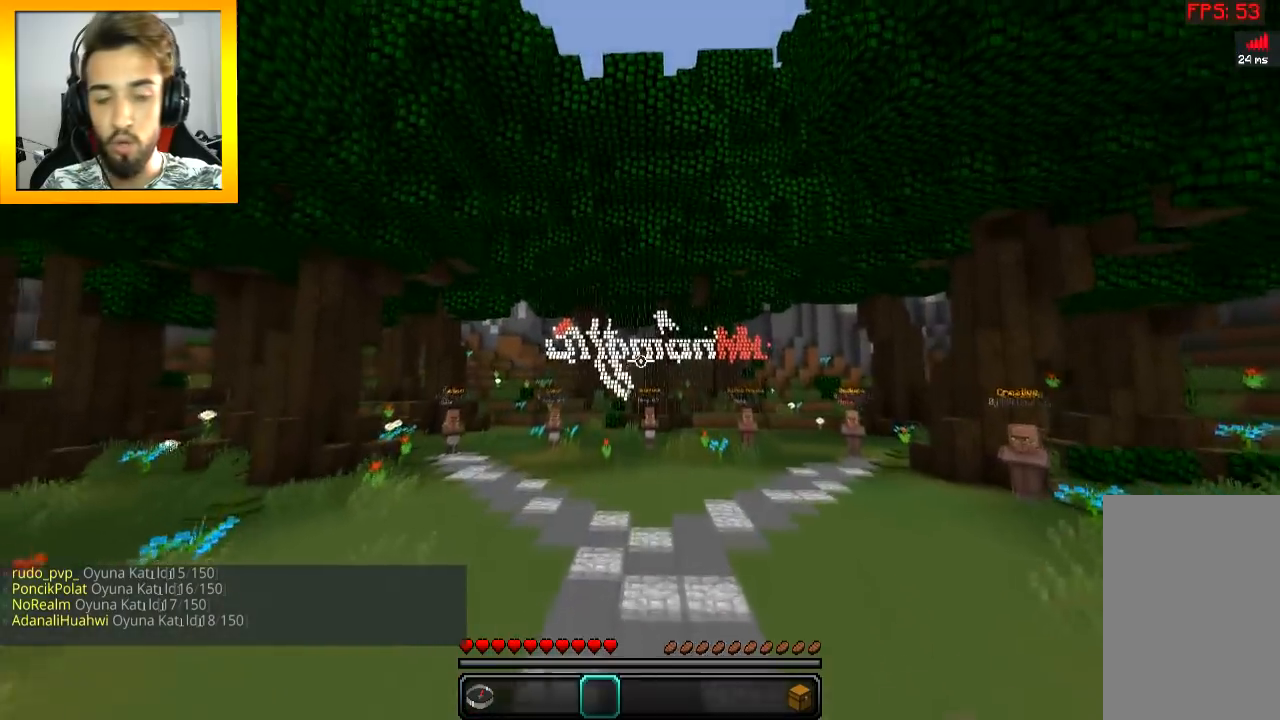
{"keys": ["space", "w"], "mouse": [], "events": []}
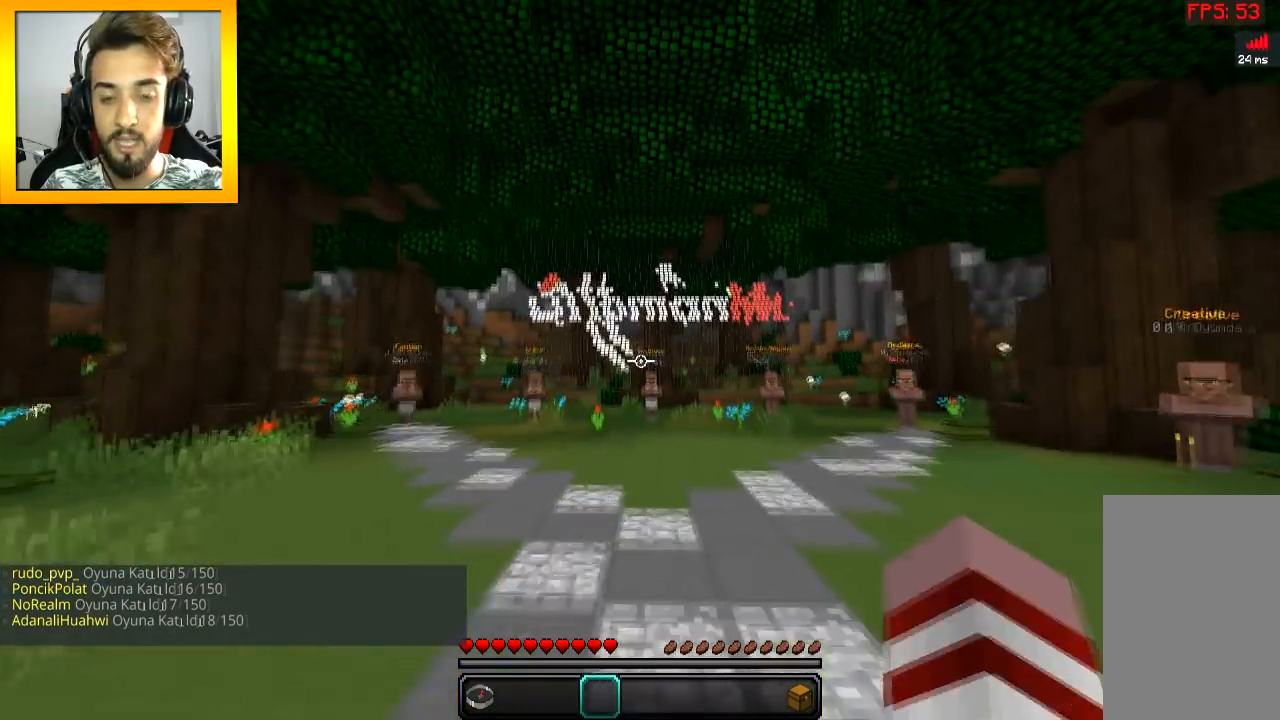
{"keys": ["space", "w"], "mouse": [], "events": []}
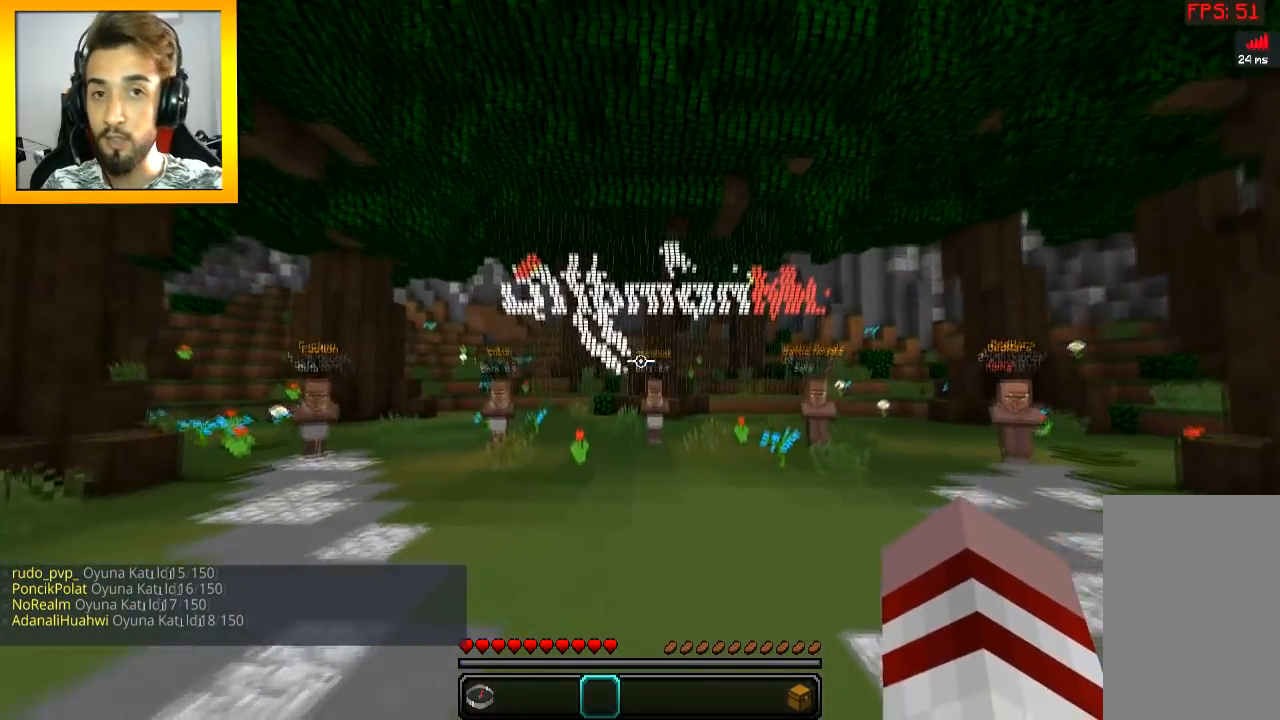
{"keys": ["s"], "mouse": [], "events": [[250, "space", "up"], [267, "w", "up"], [467, "s", "down"]]}
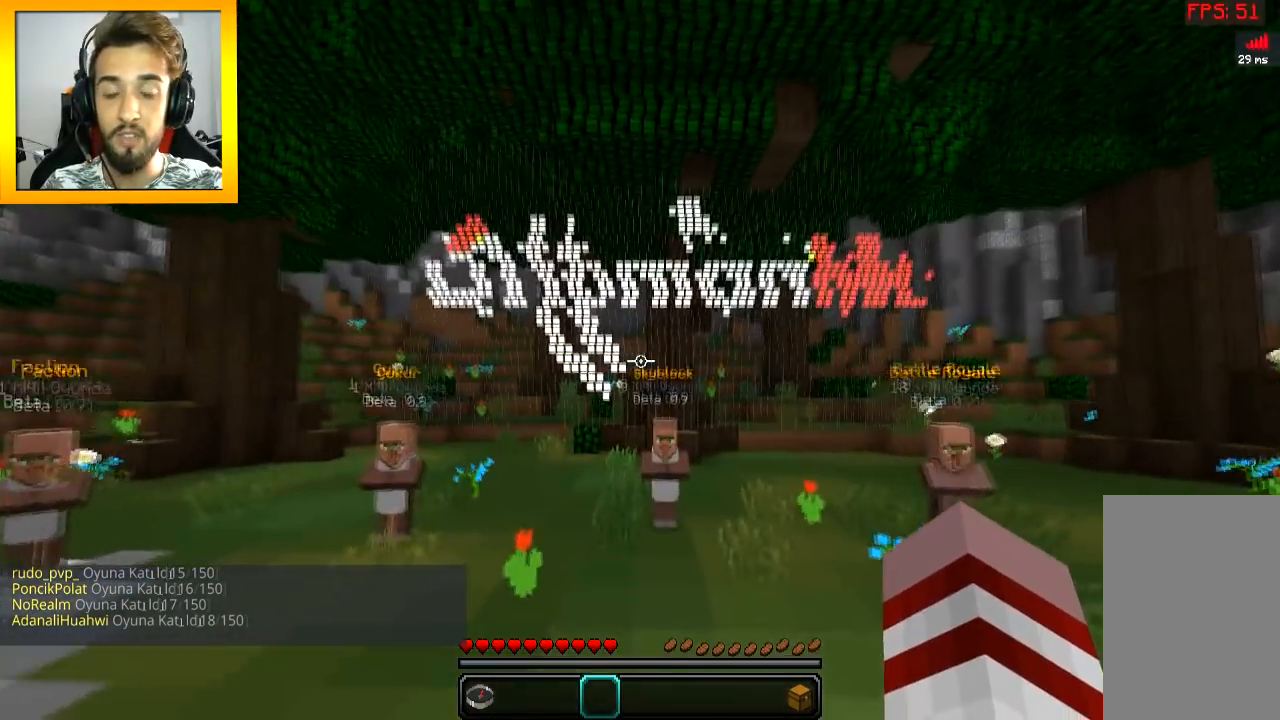
{"keys": ["s"], "mouse": [], "events": []}
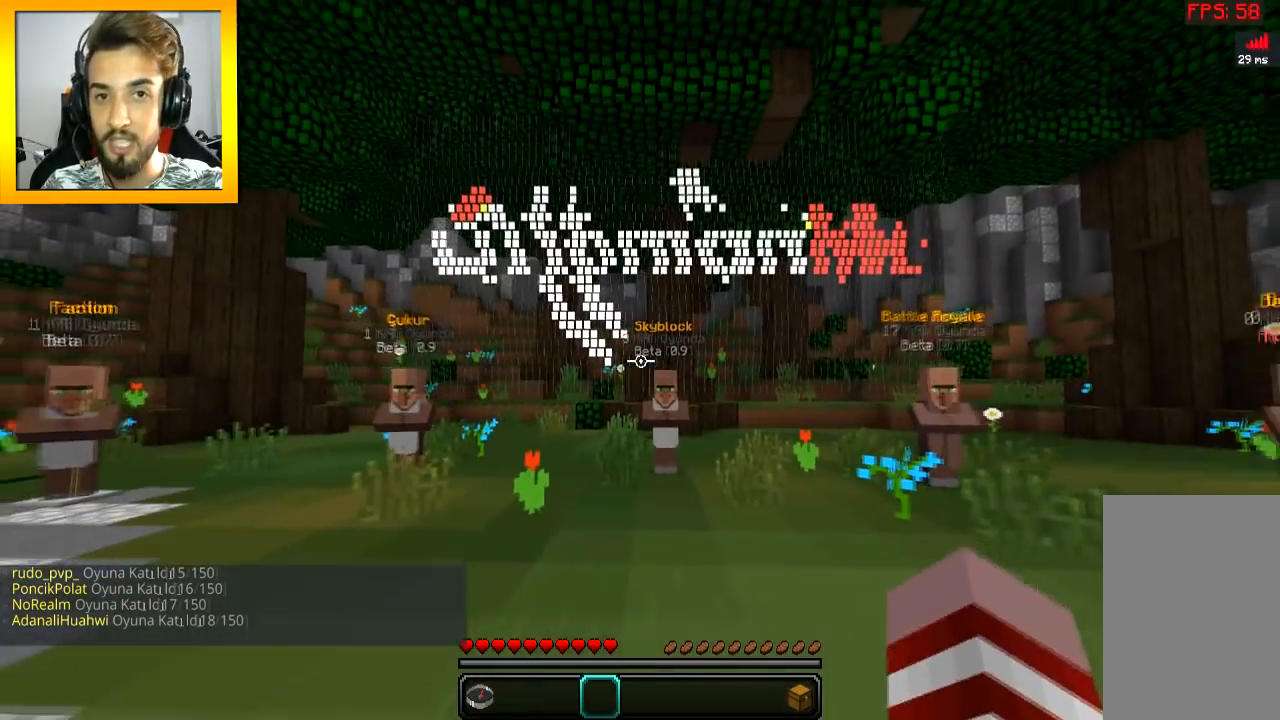
{"keys": [], "mouse": [], "events": [[467, "s", "up"]]}
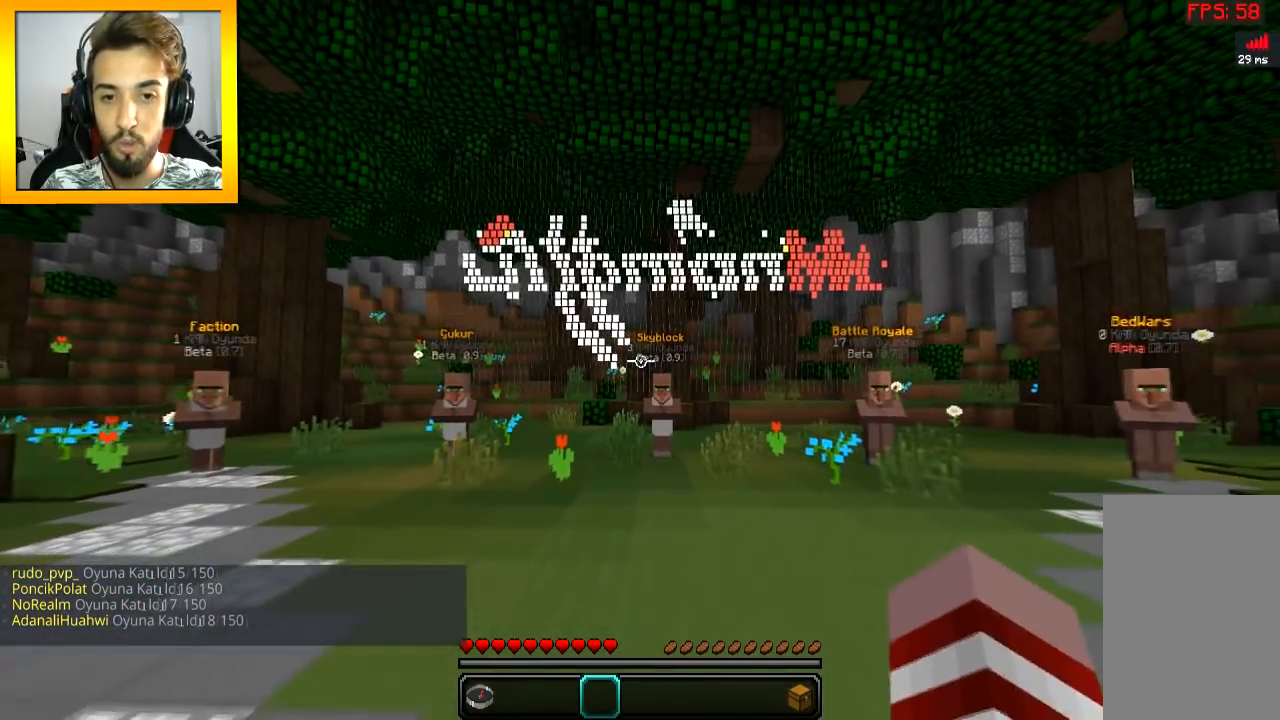
{"keys": ["w"], "mouse": [], "events": [[116, "w", "down"]]}
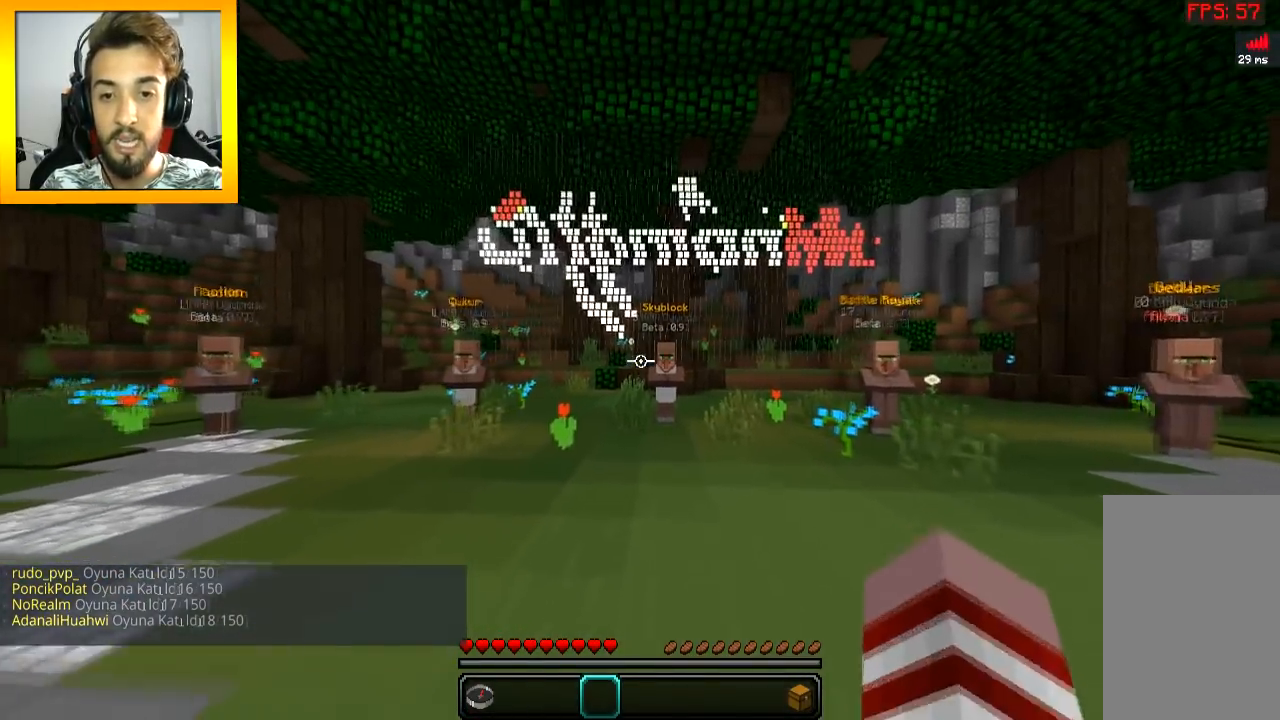
{"keys": [], "mouse": [], "events": [[217, "w", "up"]]}
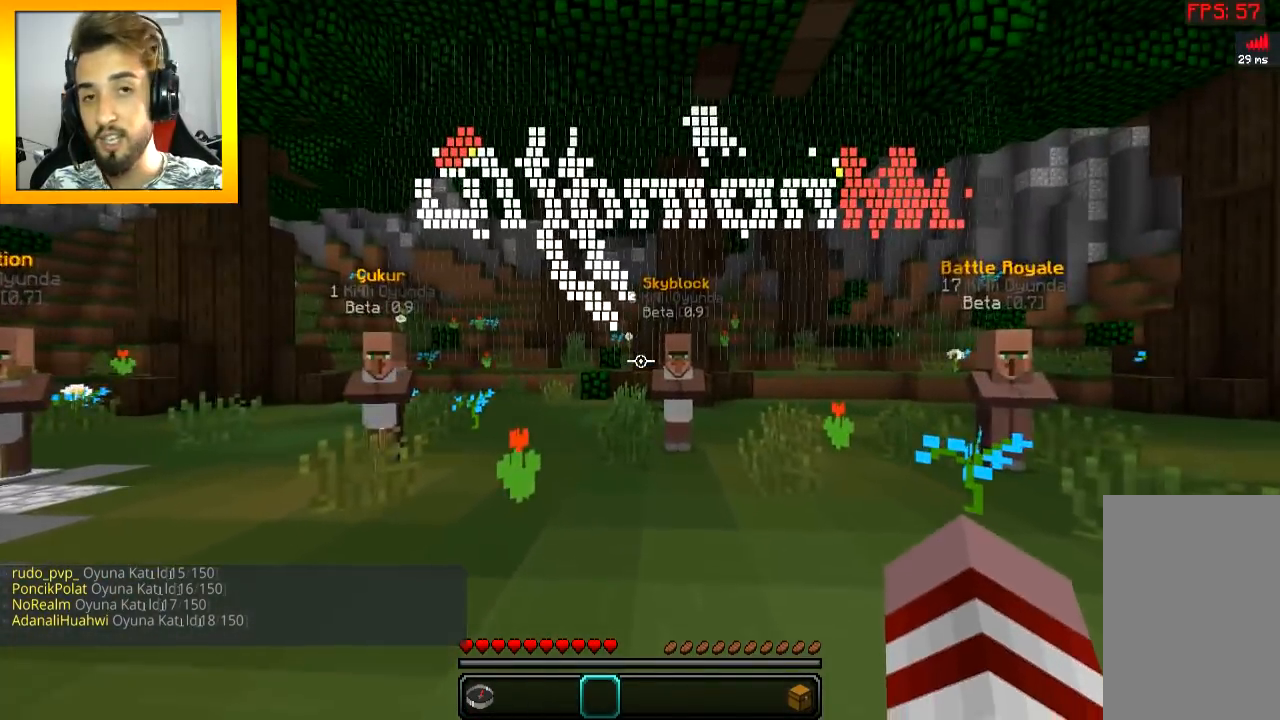
{"keys": ["w"], "mouse": [], "events": [[50, "a", "down"], [150, "w", "down"], [250, "a", "up"]]}
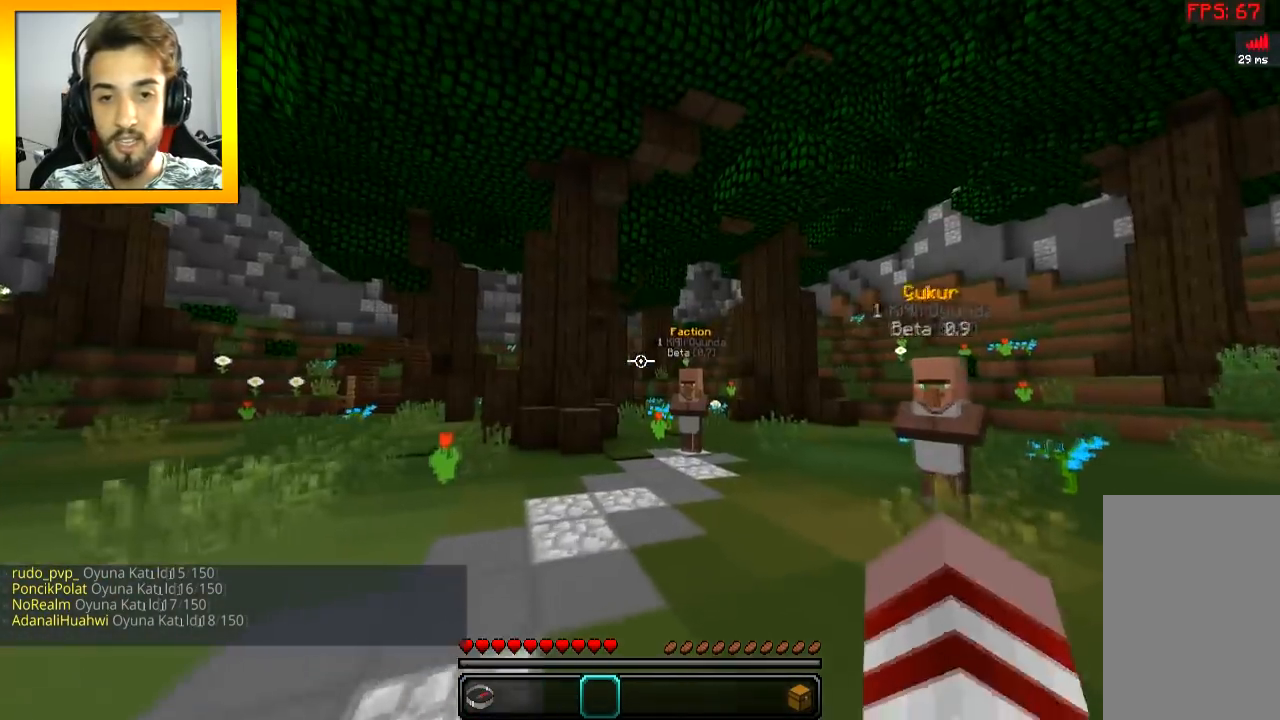
{"keys": ["w"], "mouse": [], "events": []}
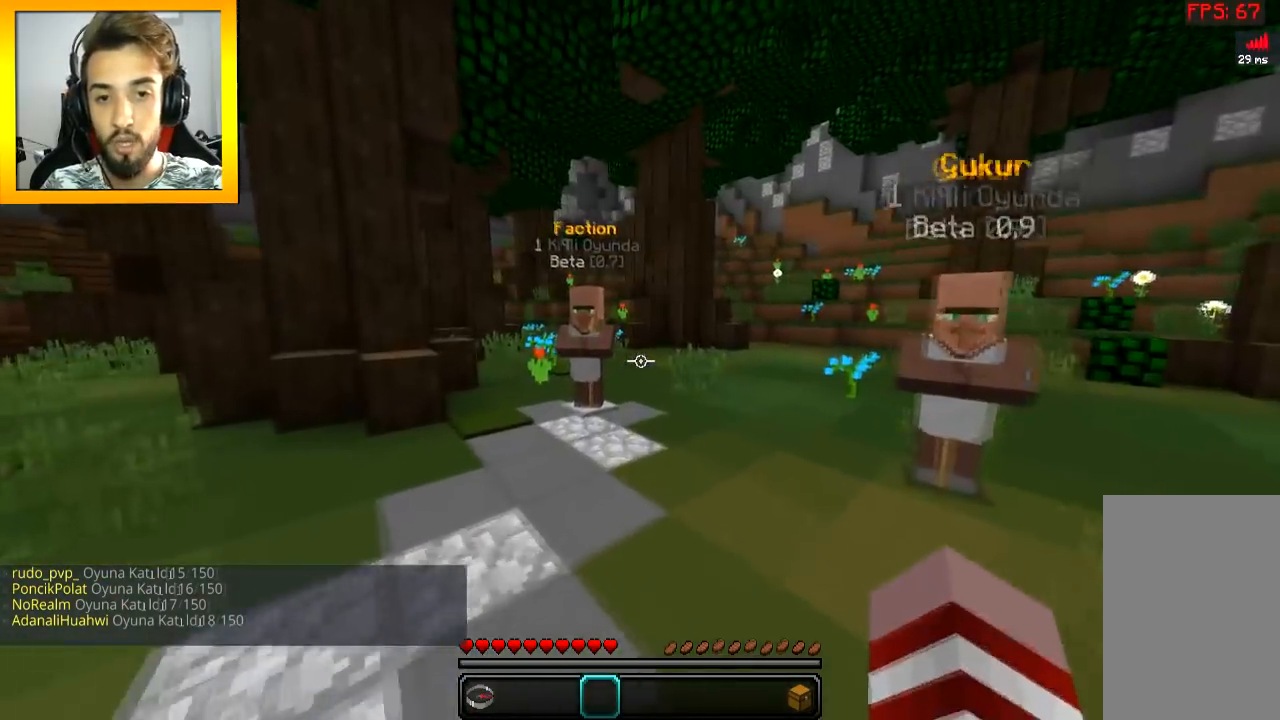
{"keys": ["d", "w"], "mouse": [], "events": [[100, "w", "up"], [150, "d", "down"], [250, "w", "down"]]}
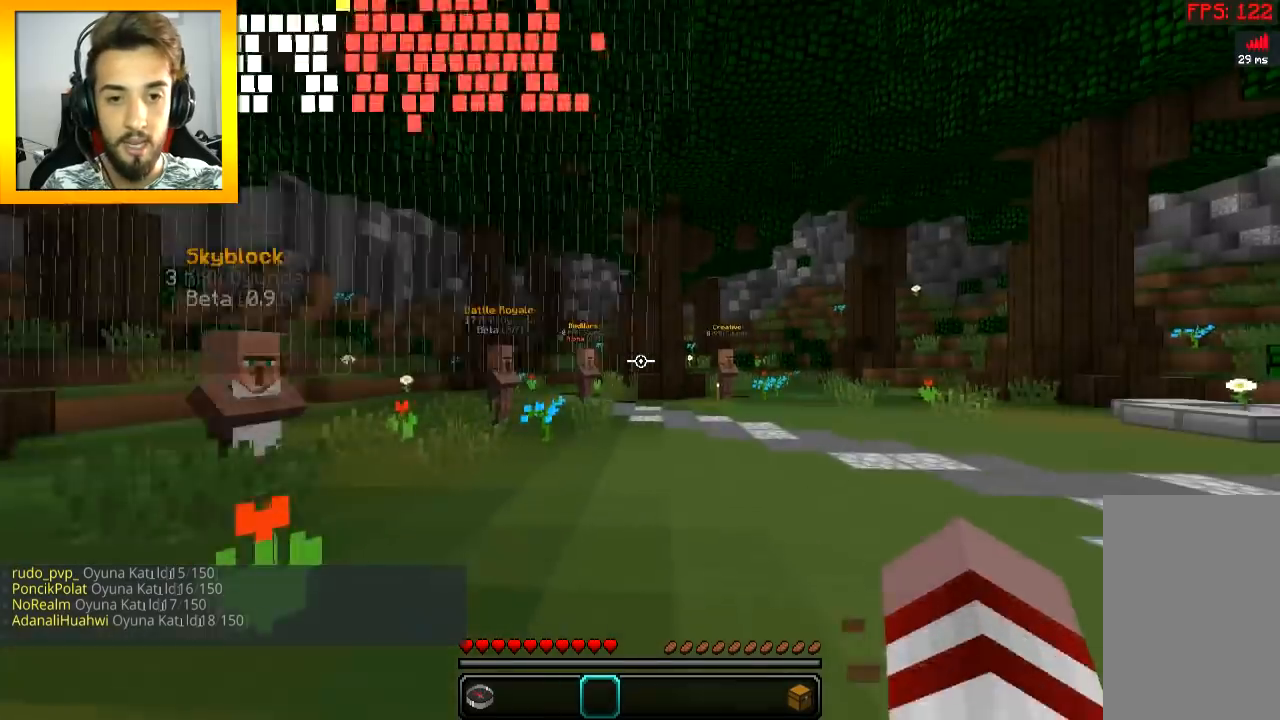
{"keys": ["w"], "mouse": [], "events": [[50, "space", "down"], [100, "d", "up"], [150, "space", "up"]]}
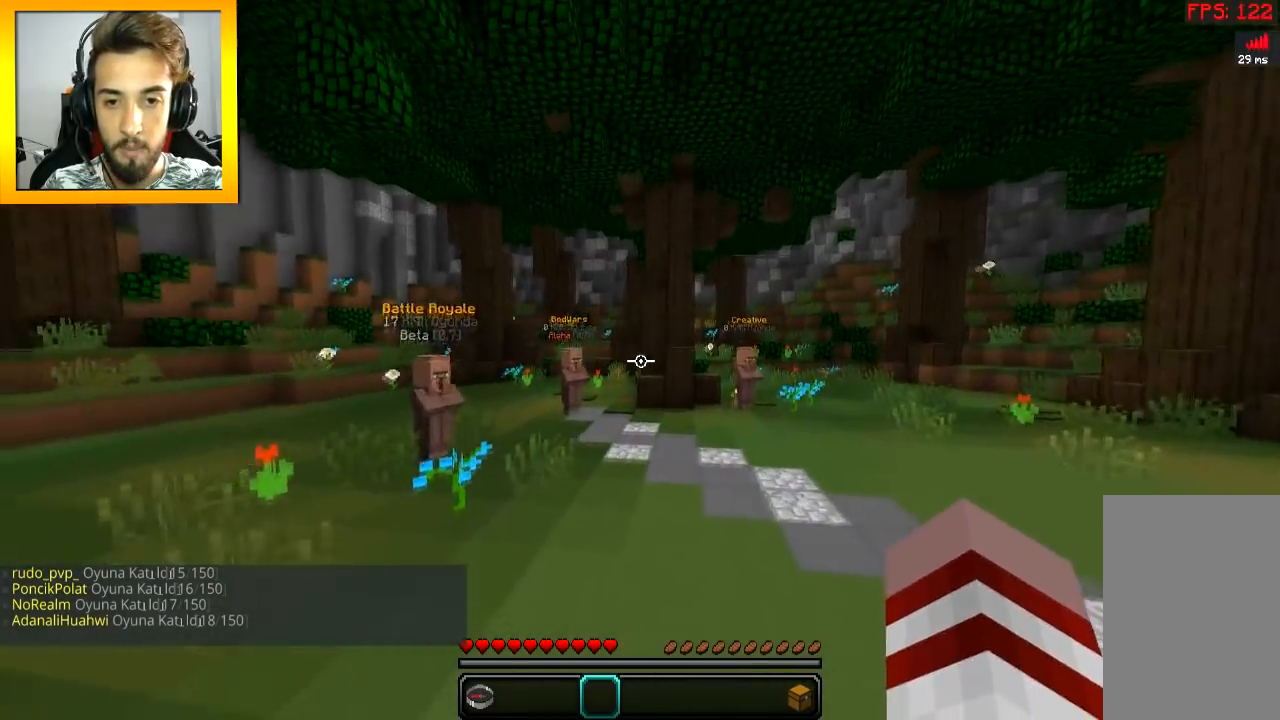
{"keys": ["d", "w"], "mouse": [], "events": [[150, "space", "down"], [250, "space", "up"], [350, "d", "down"]]}
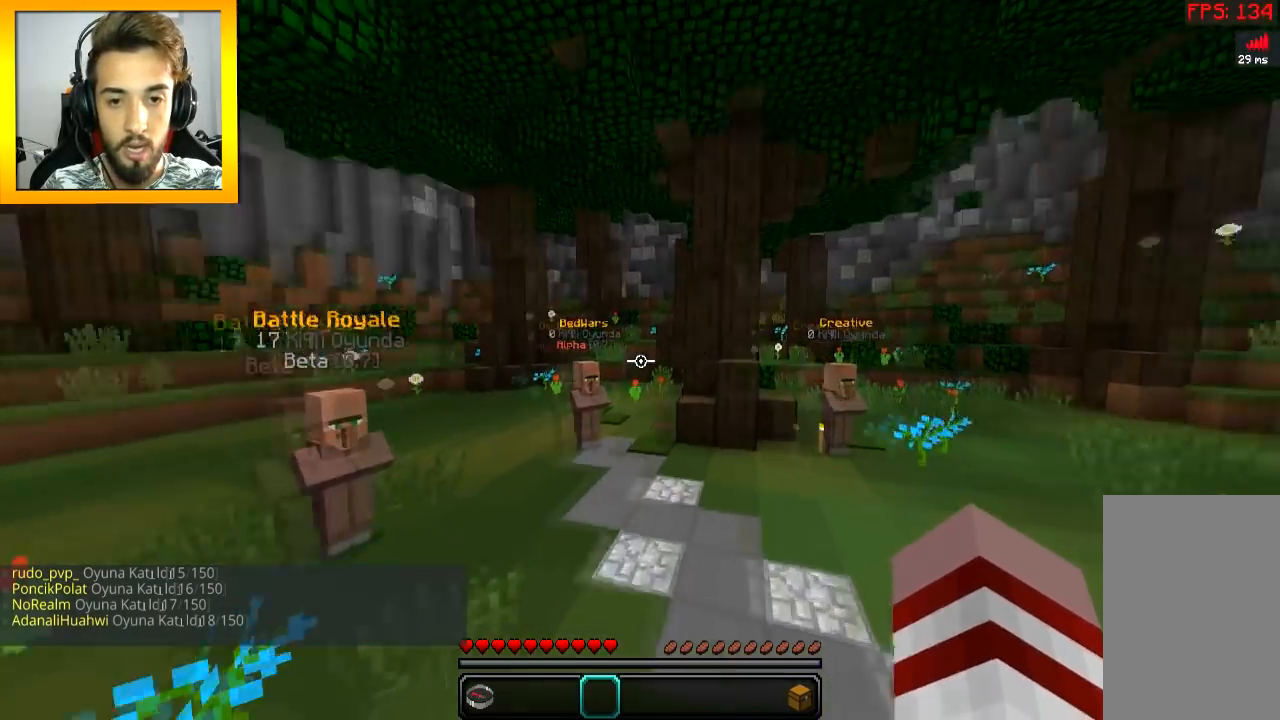
{"keys": ["w"], "mouse": [], "events": [[167, "a", "down"], [167, "d", "up"], [250, "a", "up"]]}
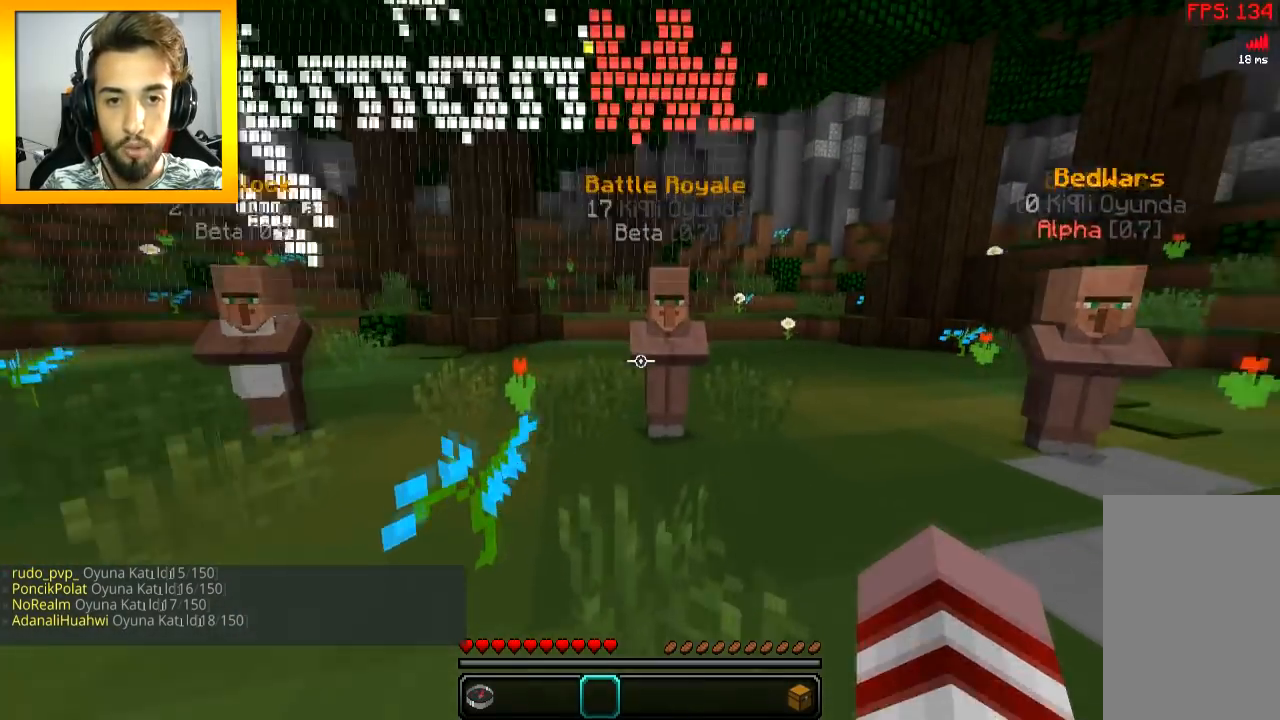
{"keys": ["s"], "mouse": [], "events": [[100, "w", "up"], [300, "s", "down"]]}
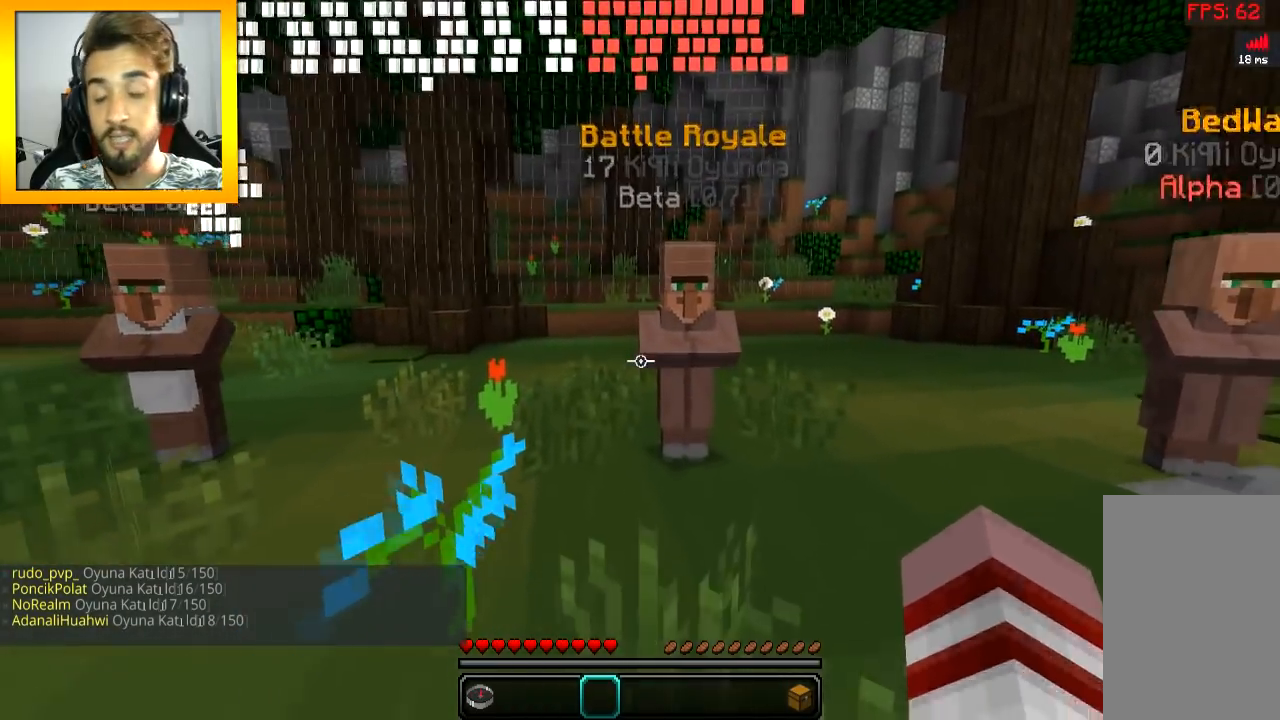
{"keys": [], "mouse": [], "events": [[50, "s", "up"]]}
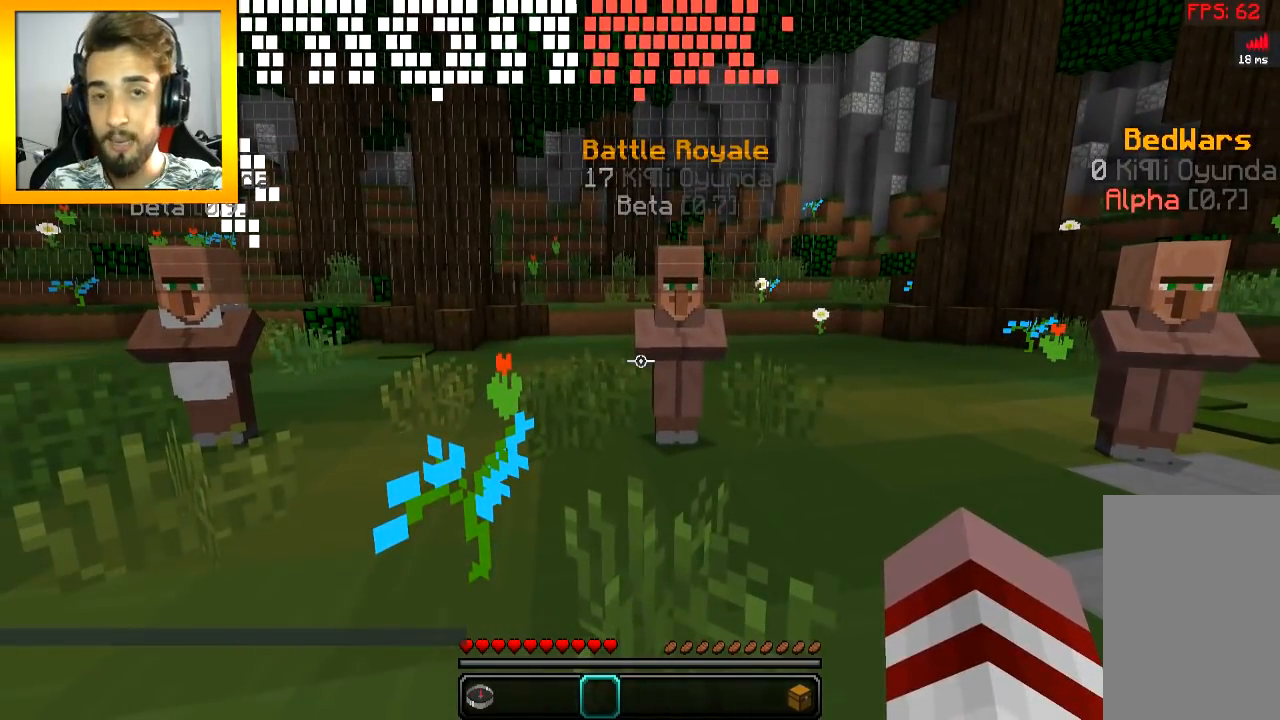
{"keys": [], "mouse": [], "events": []}
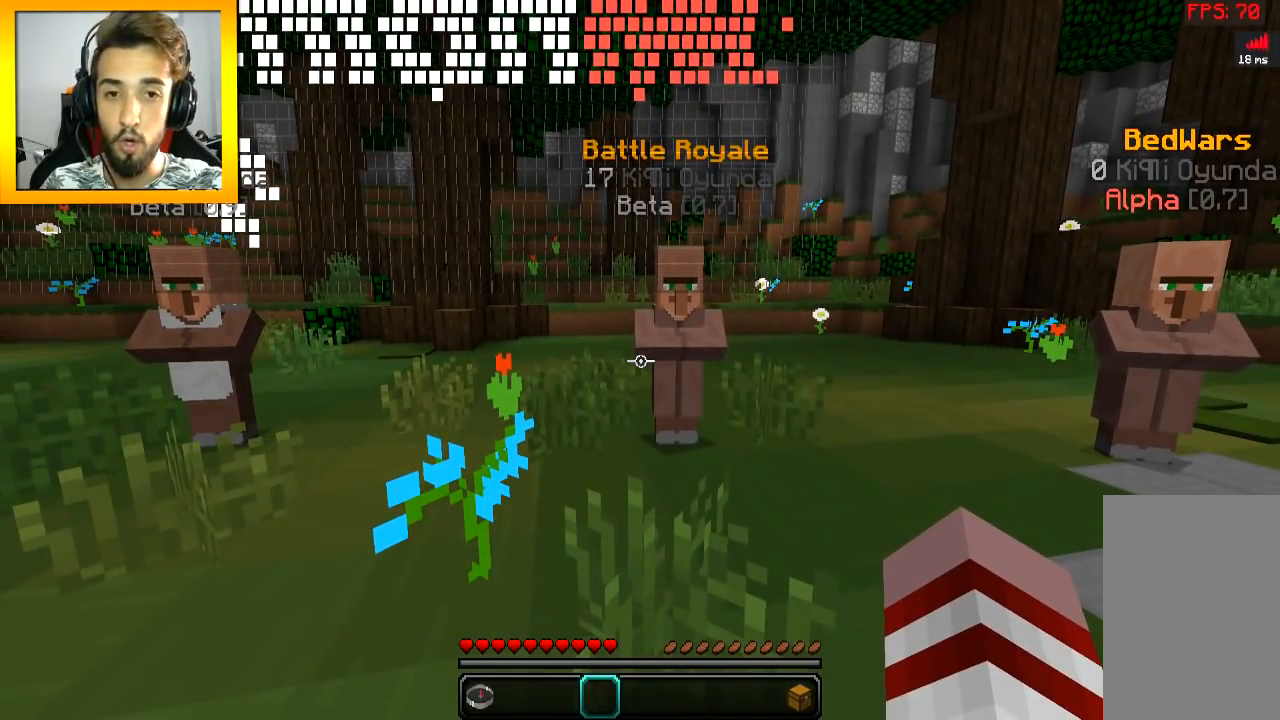
{"keys": ["w"], "mouse": [], "events": [[250, "w", "down"]]}
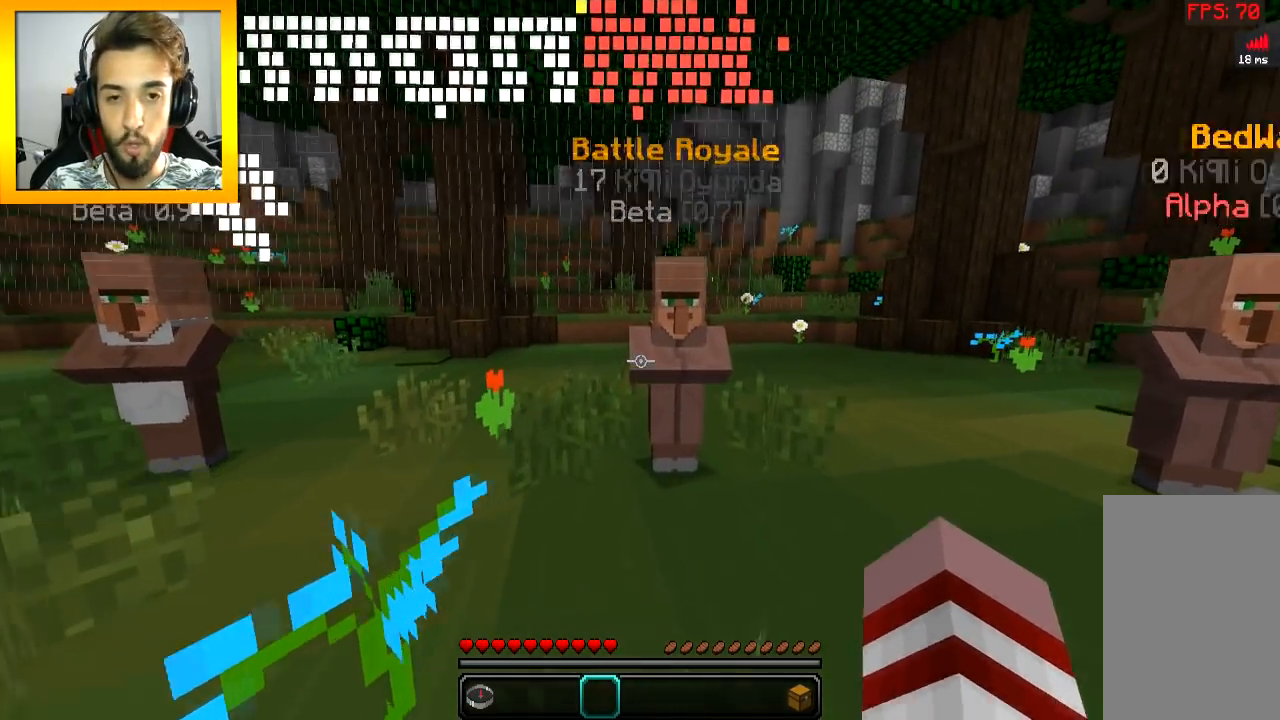
{"keys": [], "mouse": [], "events": [[50, "w", "up"]]}
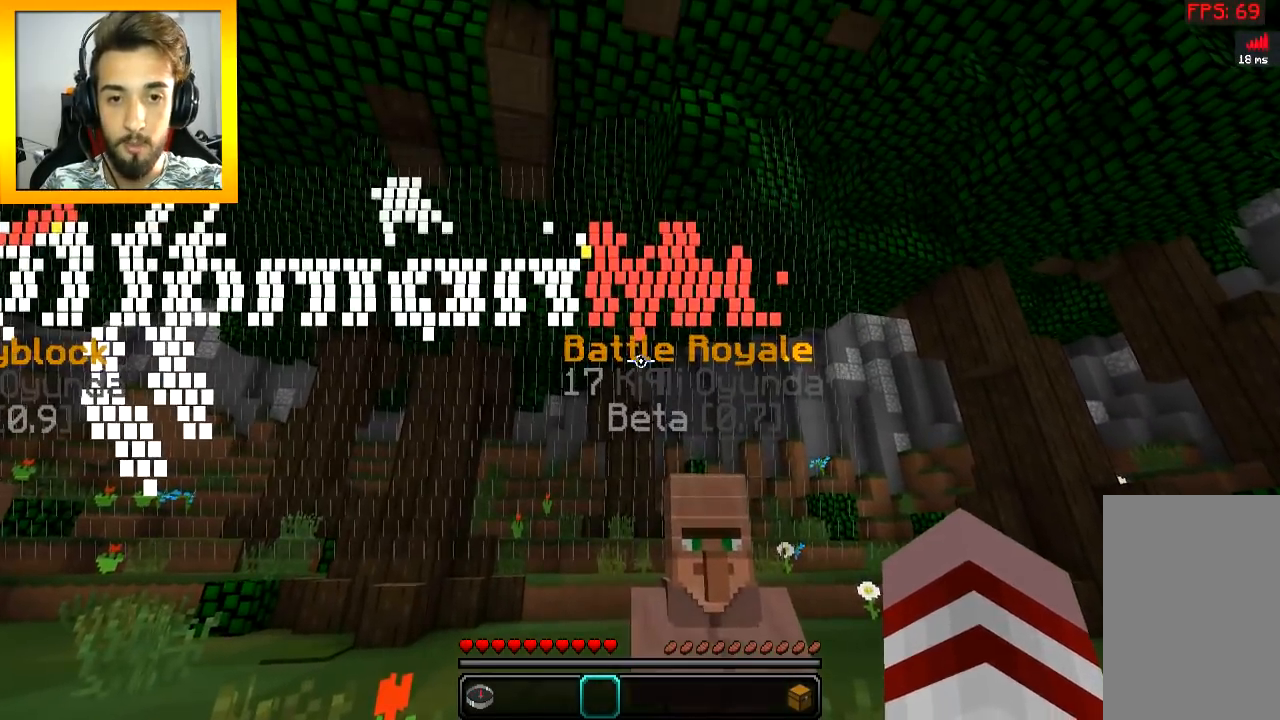
{"keys": [], "mouse": [], "events": []}
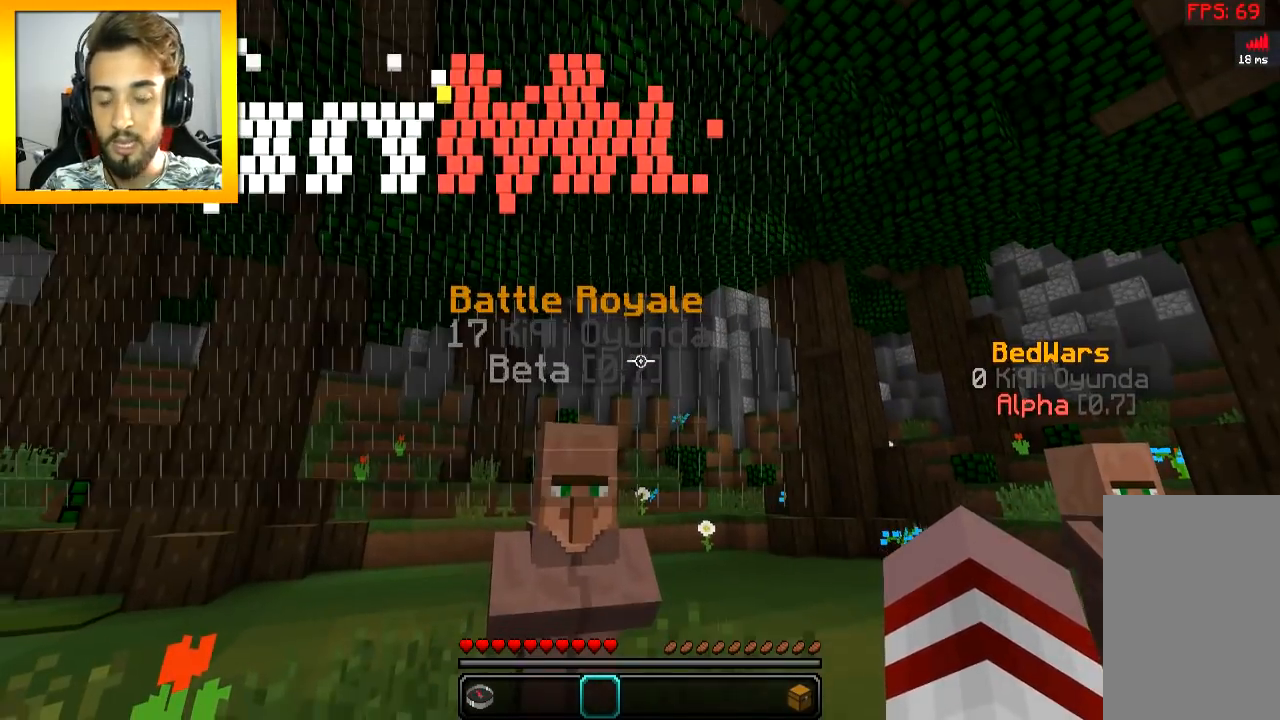
{"keys": [], "mouse": [], "events": []}
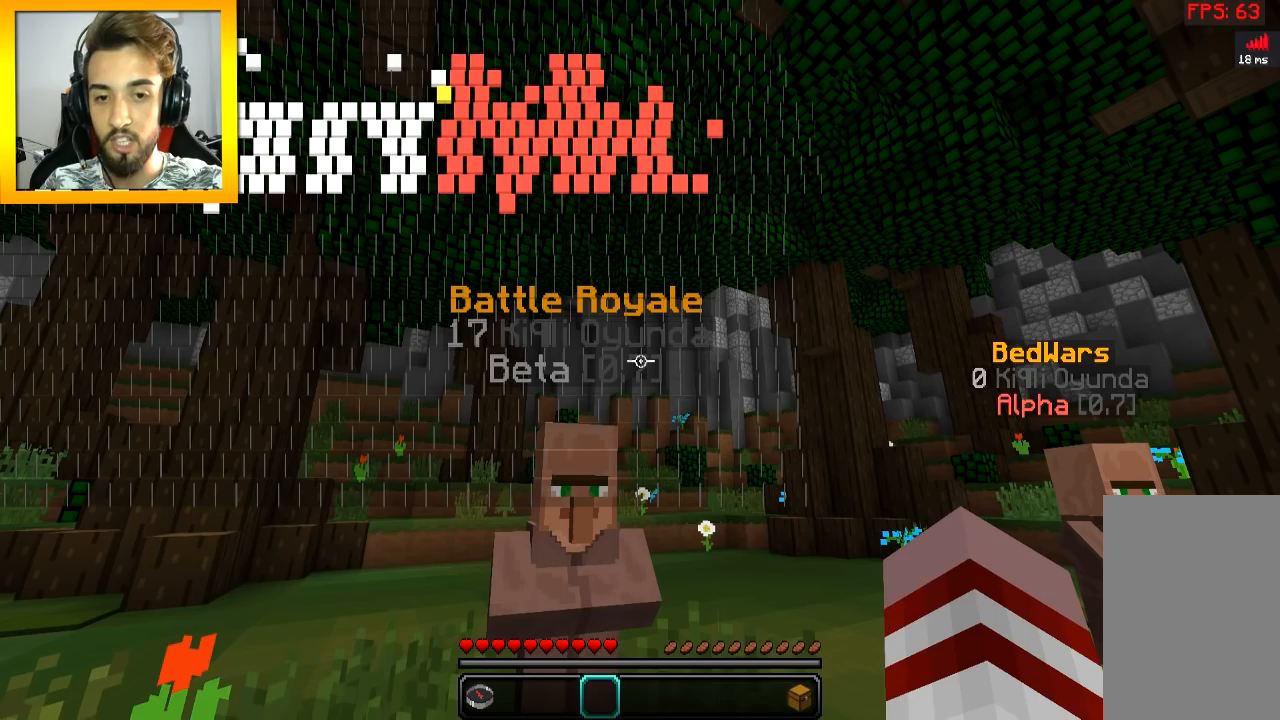
{"keys": [], "mouse": [], "events": [[116, "s", "down"], [417, "s", "up"]]}
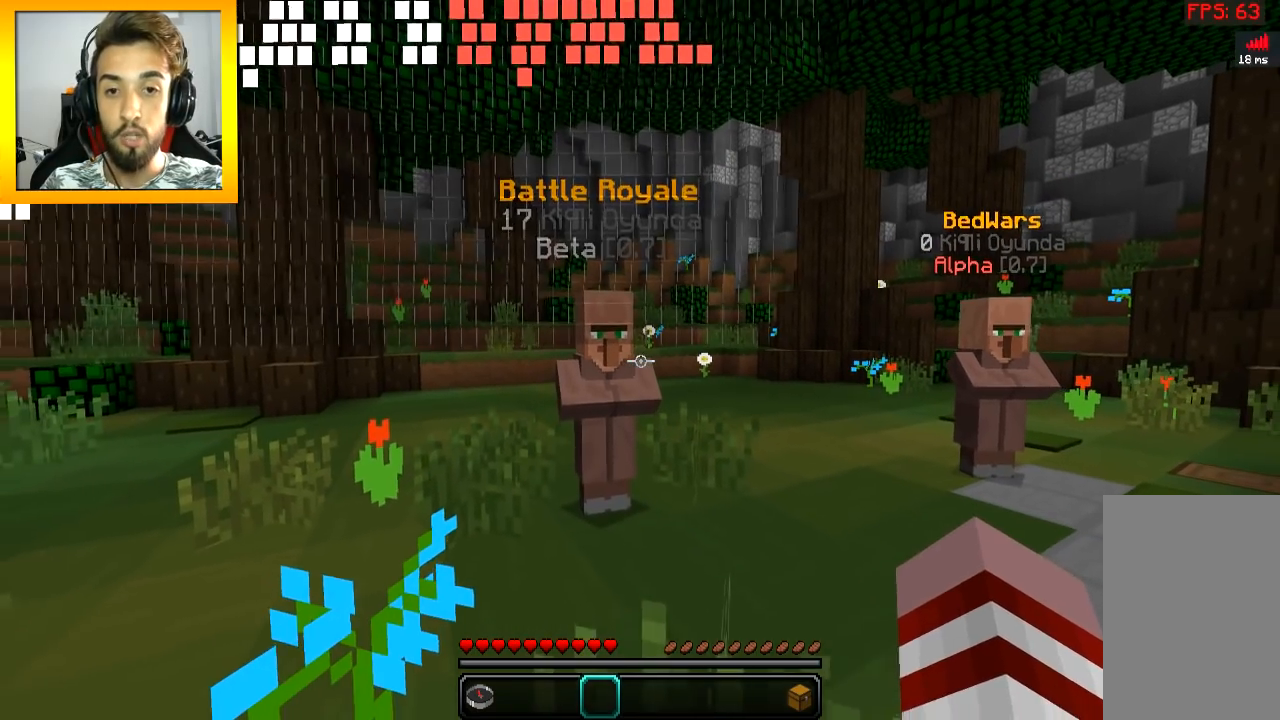
{"keys": [], "mouse": [], "events": []}
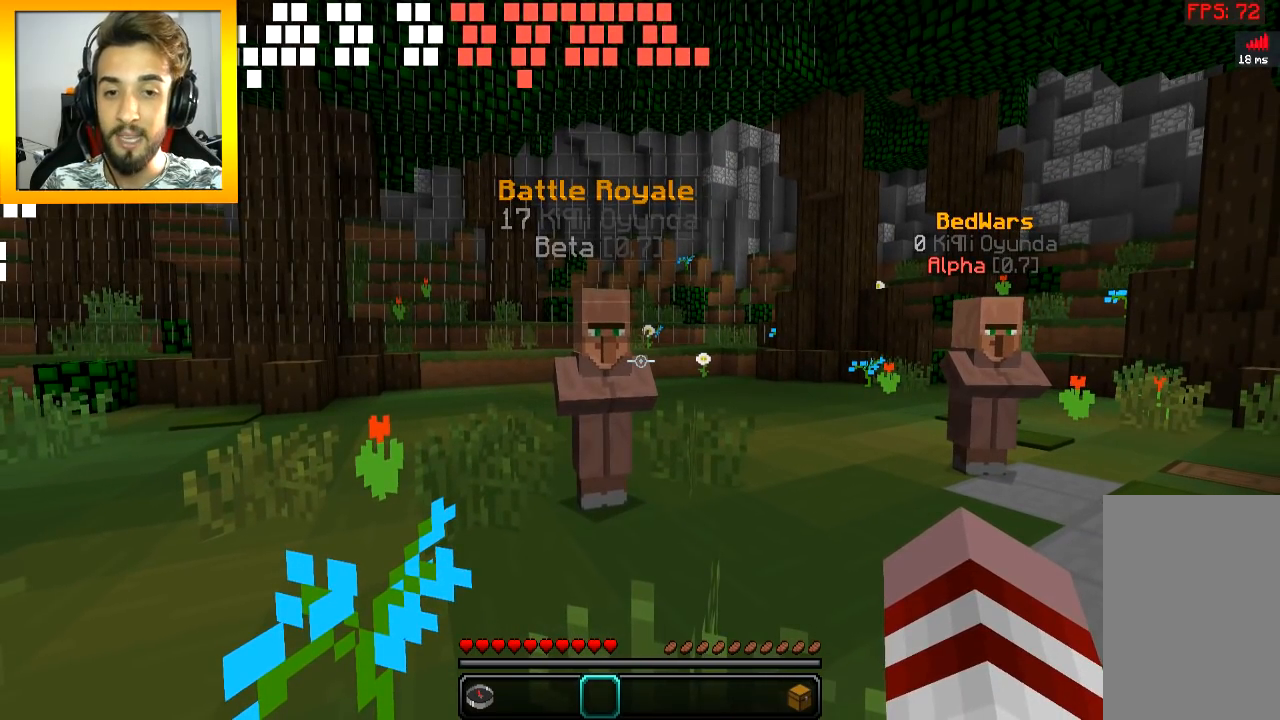
{"keys": ["s"], "mouse": [], "events": [[367, "s", "down"]]}
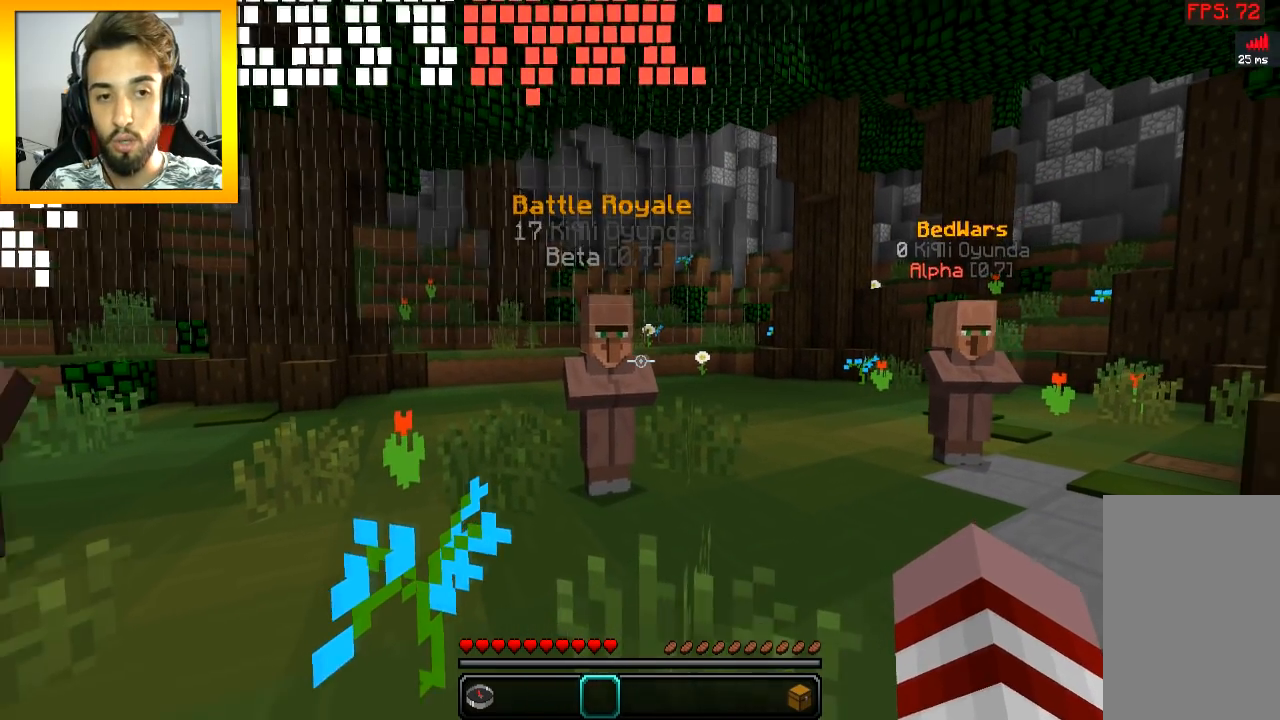
{"keys": ["d"], "mouse": [], "events": [[17, "d", "down"], [17, "s", "up"]]}
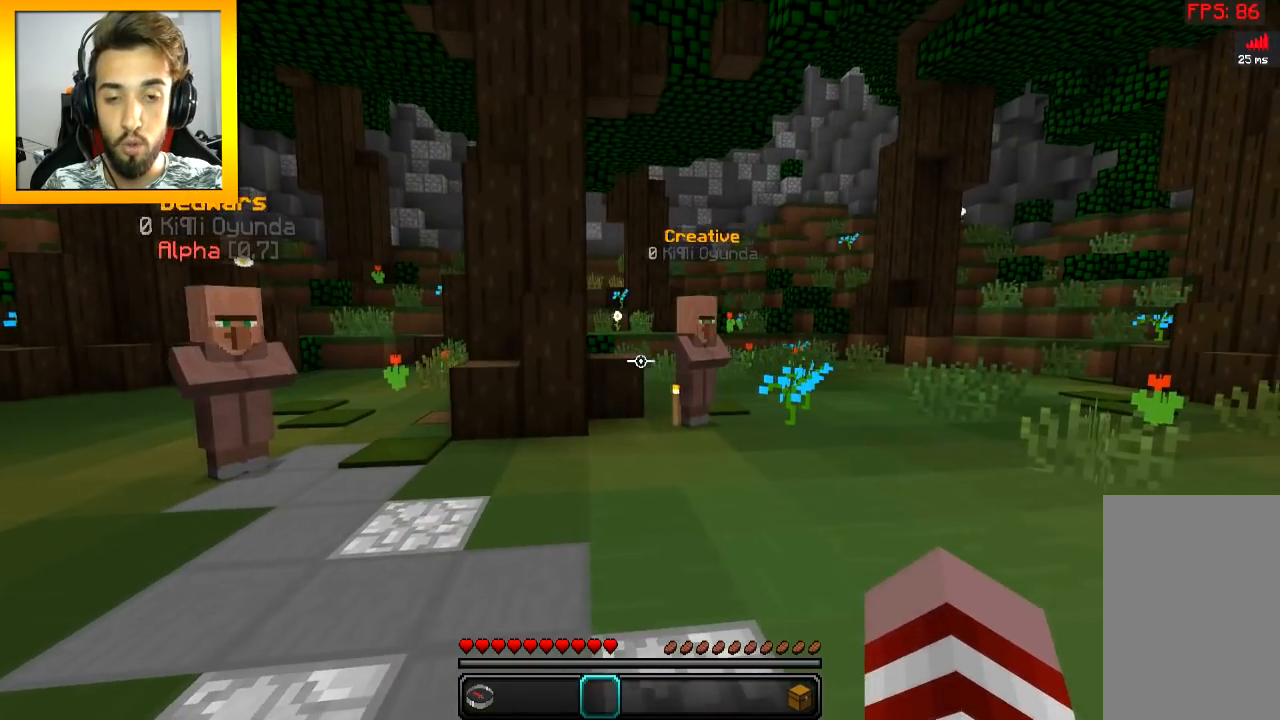
{"keys": [], "mouse": [], "events": [[17, "d", "up"]]}